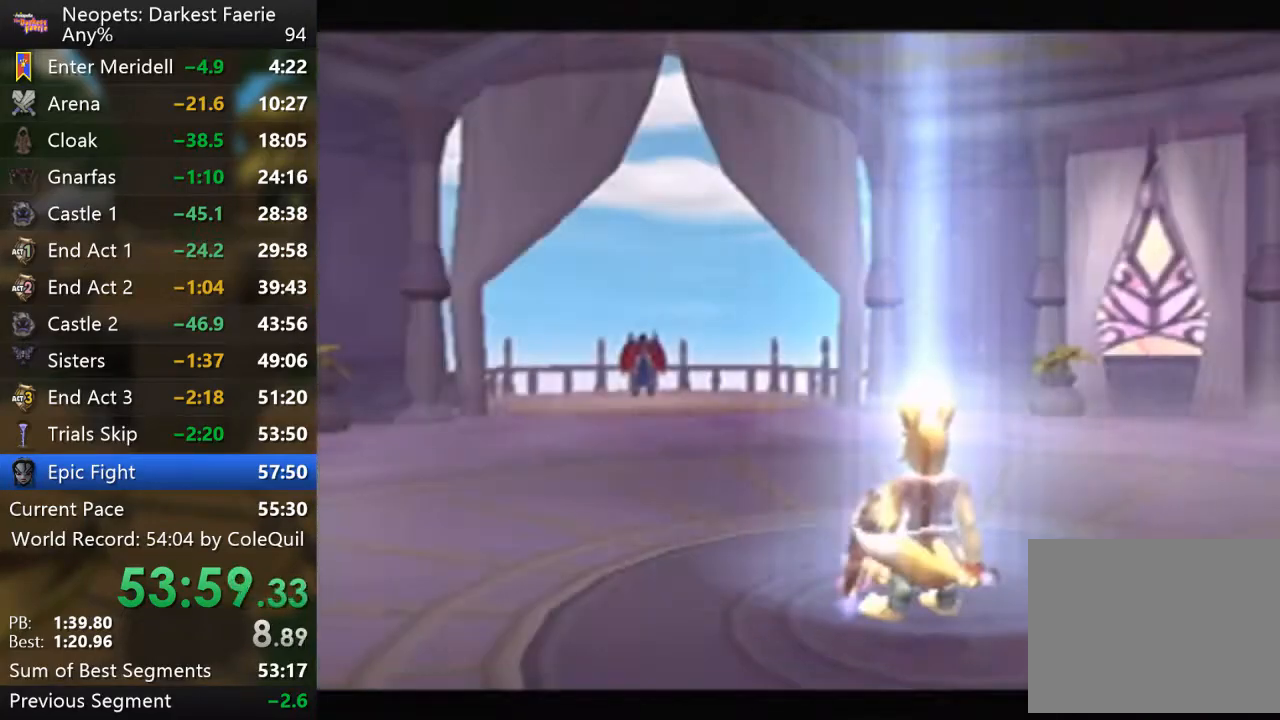
Gameplay with a controller (PlayStation layout); each line is a JSON object with the inputs held at the frame after it. "button_events" lists button changes between this image and that frame as [ms after this image, input, new state], when the widget could be followed in between (sticks are given only as held states). Not read: L3 R3.
{"buttons": ["R1"], "left_stick": "up-left", "right_stick": "center", "button_events": []}
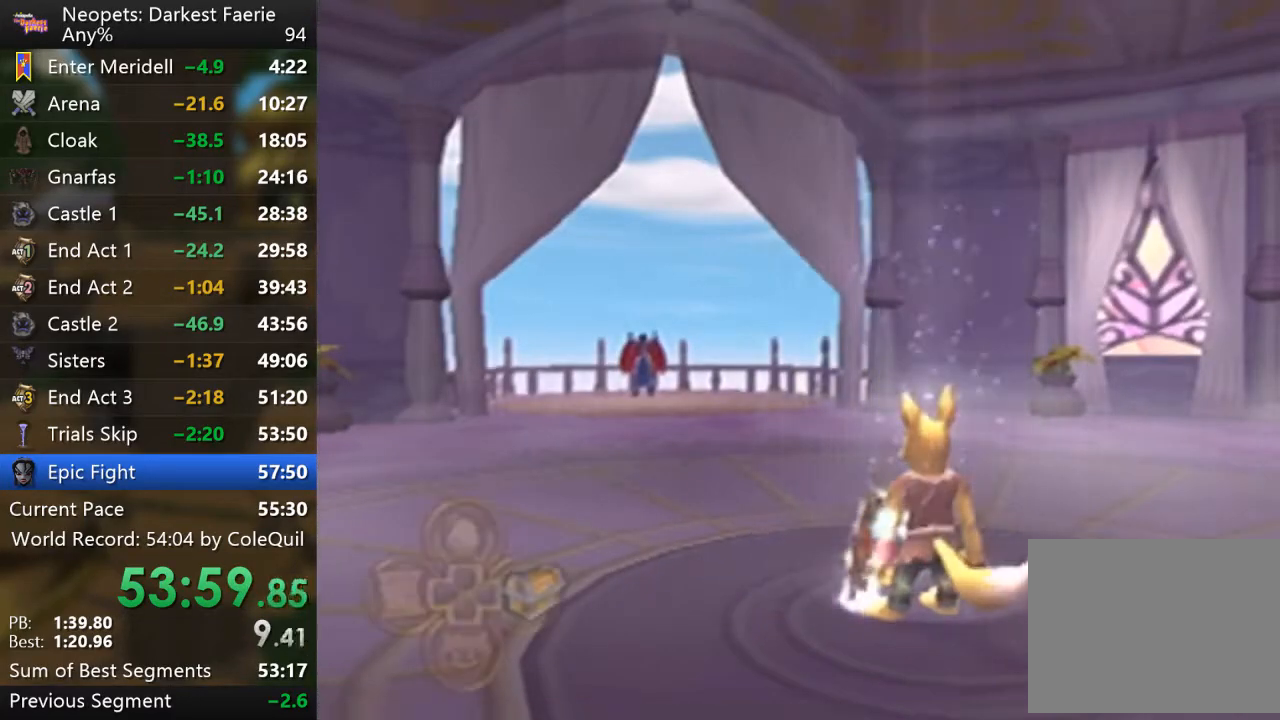
{"buttons": ["R1"], "left_stick": "up", "right_stick": "center", "button_events": []}
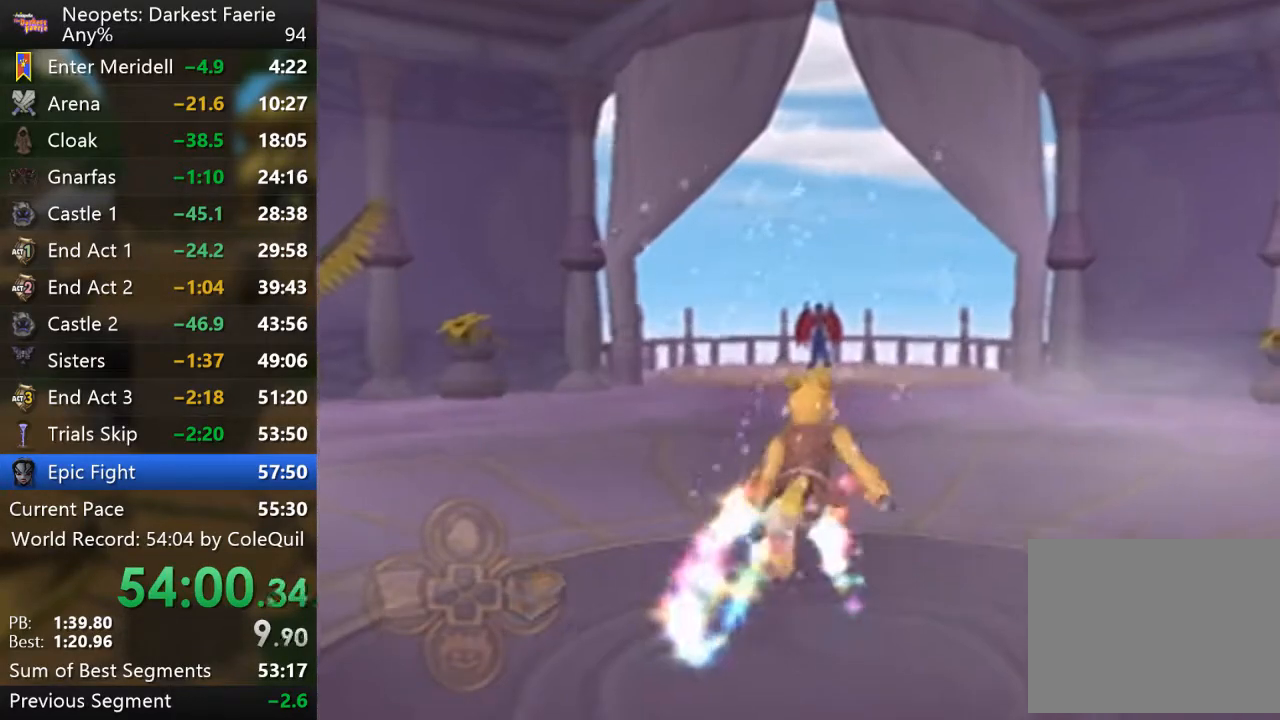
{"buttons": ["R1"], "left_stick": "up", "right_stick": "center", "button_events": []}
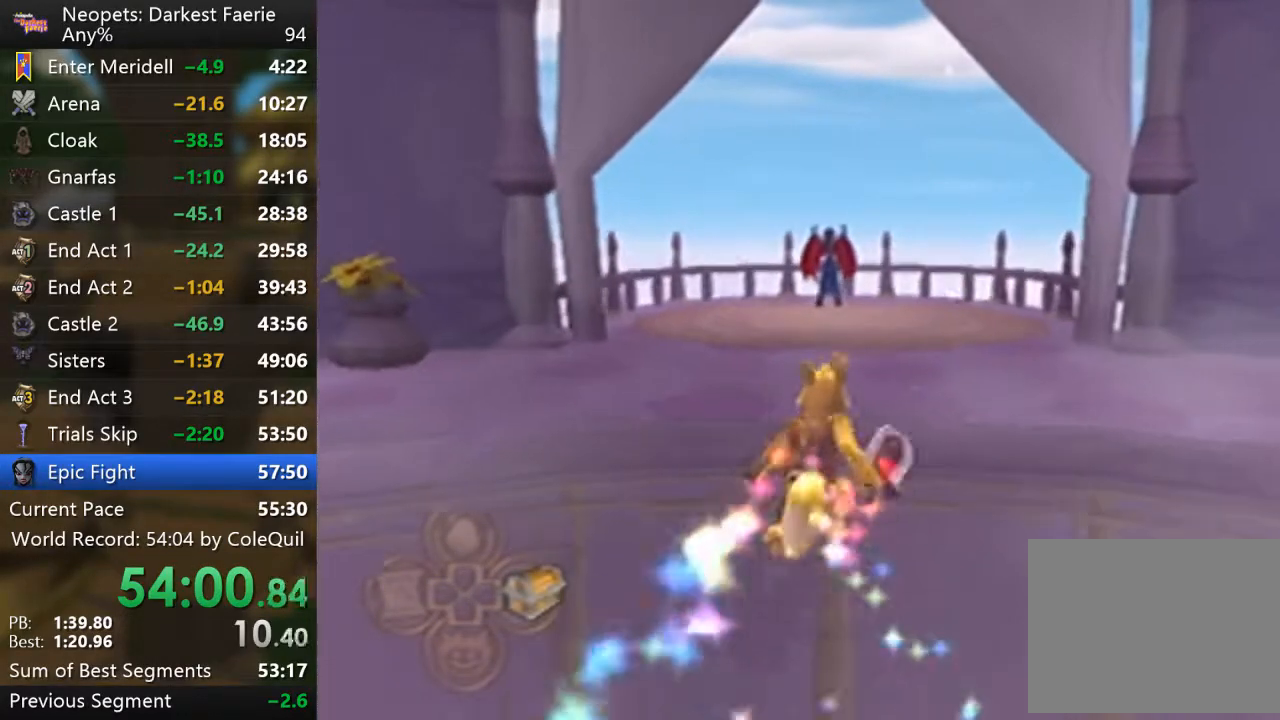
{"buttons": ["R1"], "left_stick": "up", "right_stick": "center", "button_events": [[367, "CROSS", "down"], [501, "CROSS", "up"]]}
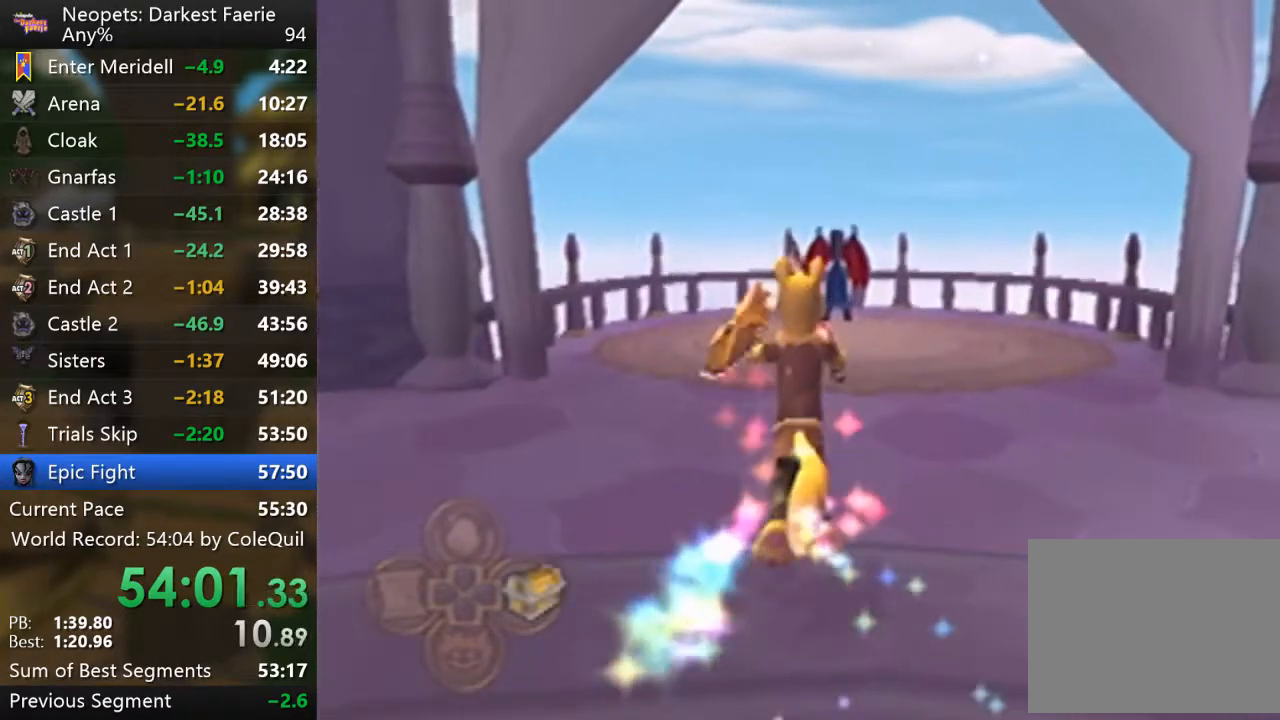
{"buttons": ["R1"], "left_stick": "up", "right_stick": "center", "button_events": []}